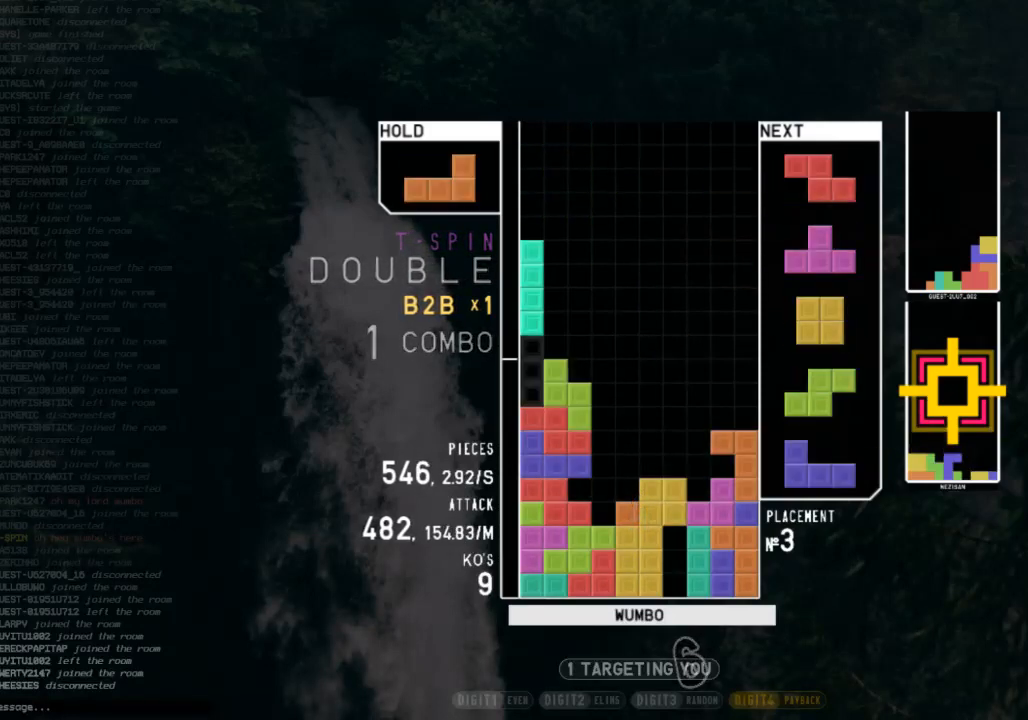
Gameplay with keyboard; each line is a JSON object with the keys held at the frame after it. "events" lists presses ("down") and releases ("up") of "c", "down", "left", "right", "shift", "up", "x" and "z" between this image and that frame as [ms after this image, input, new state], when the widget could be followed in between. No other keys are recorded. Mouse input is not recorded.
{"keys": [], "events": [[33, "z", "up"], [133, "down", "down"], [200, "right", "down"], [233, "c", "down"], [267, "down", "up"], [333, "x", "down"], [367, "c", "up"], [367, "down", "down"], [367, "right", "up"], [433, "x", "up"], [467, "down", "up"]]}
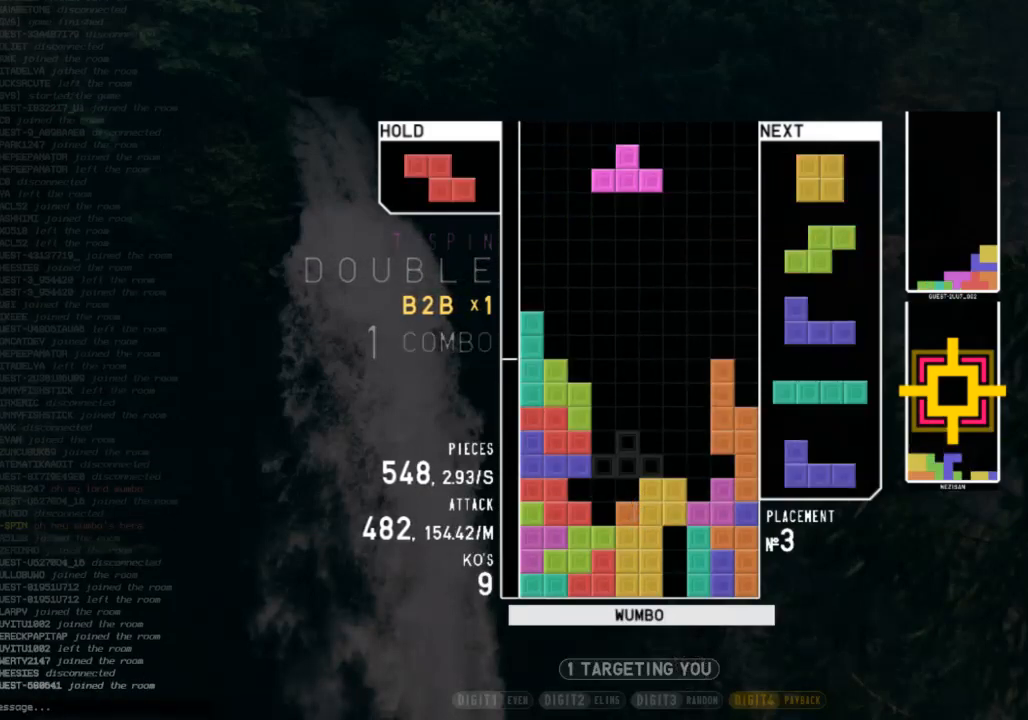
{"keys": ["down"], "events": [[67, "left", "down"], [67, "up", "down"], [67, "x", "down"], [167, "x", "up"], [200, "left", "up"], [233, "x", "down"], [300, "up", "up"], [467, "down", "down"], [467, "x", "up"]]}
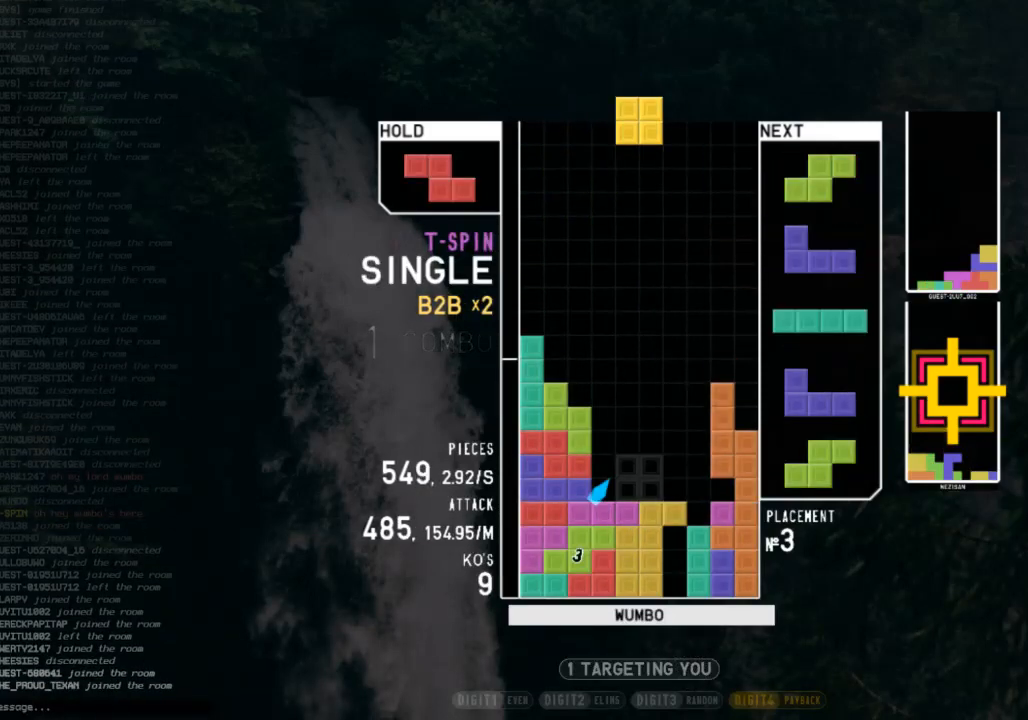
{"keys": [], "events": [[33, "down", "up"], [67, "down", "down"], [167, "down", "up"], [167, "left", "down"], [300, "left", "up"], [367, "x", "down"], [400, "down", "down"], [467, "x", "up"], [500, "down", "up"]]}
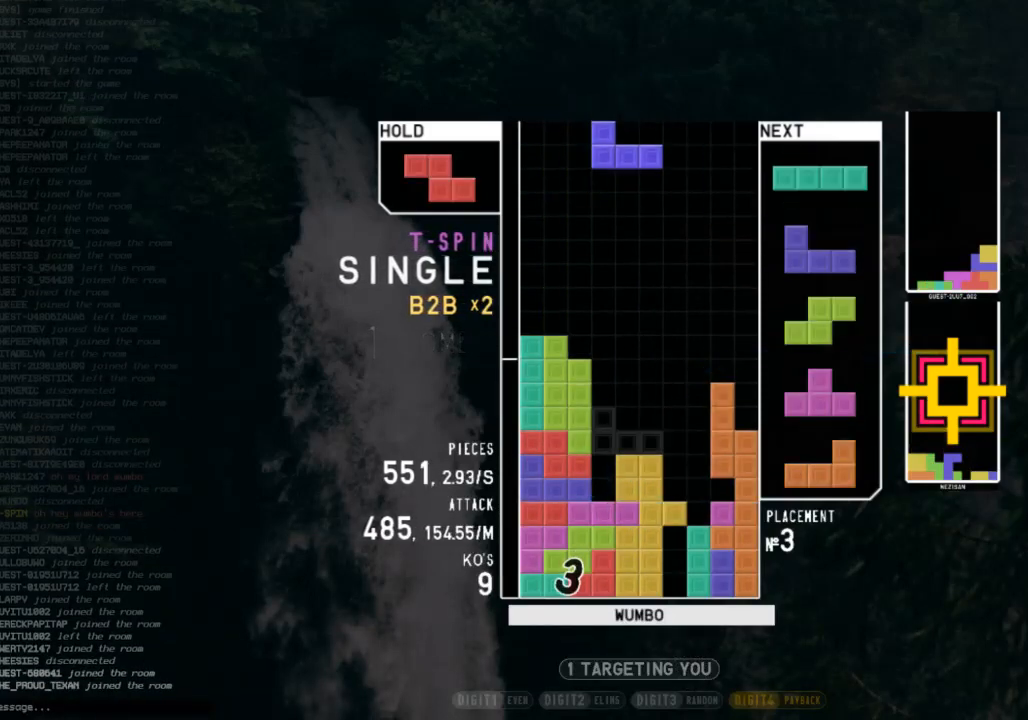
{"keys": [], "events": [[33, "x", "down"], [100, "left", "down"], [133, "down", "down"], [133, "left", "up"], [133, "x", "up"], [200, "right", "down"], [233, "down", "up"], [233, "x", "down"], [367, "right", "up"], [433, "x", "up"]]}
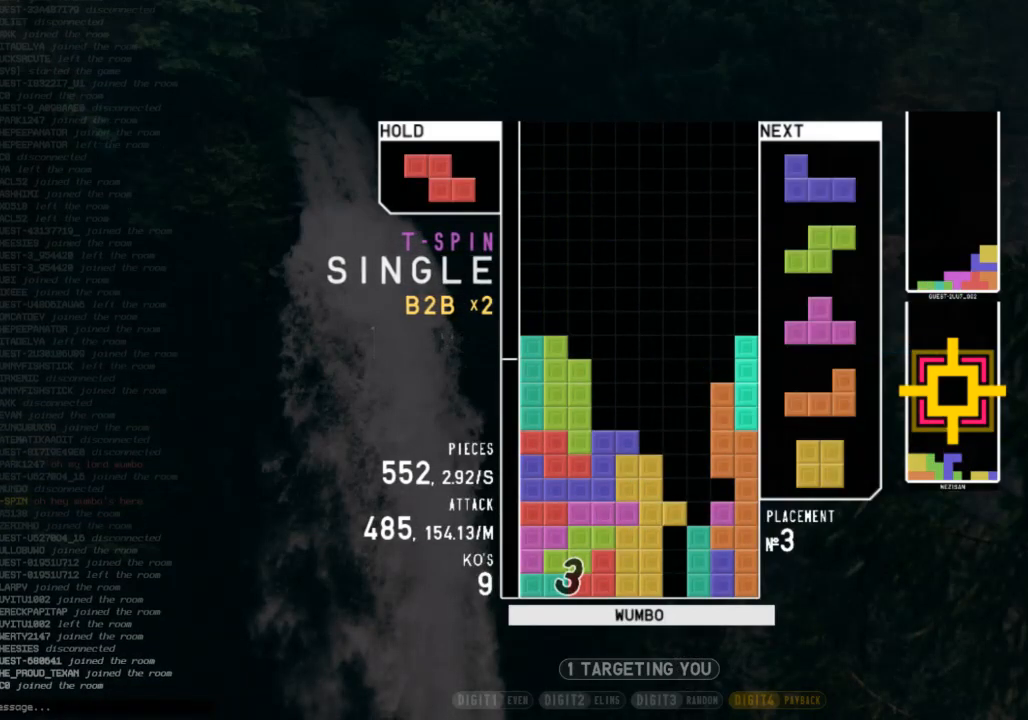
{"keys": [], "events": [[100, "down", "down"], [200, "down", "up"], [333, "shift", "down"], [467, "shift", "up"]]}
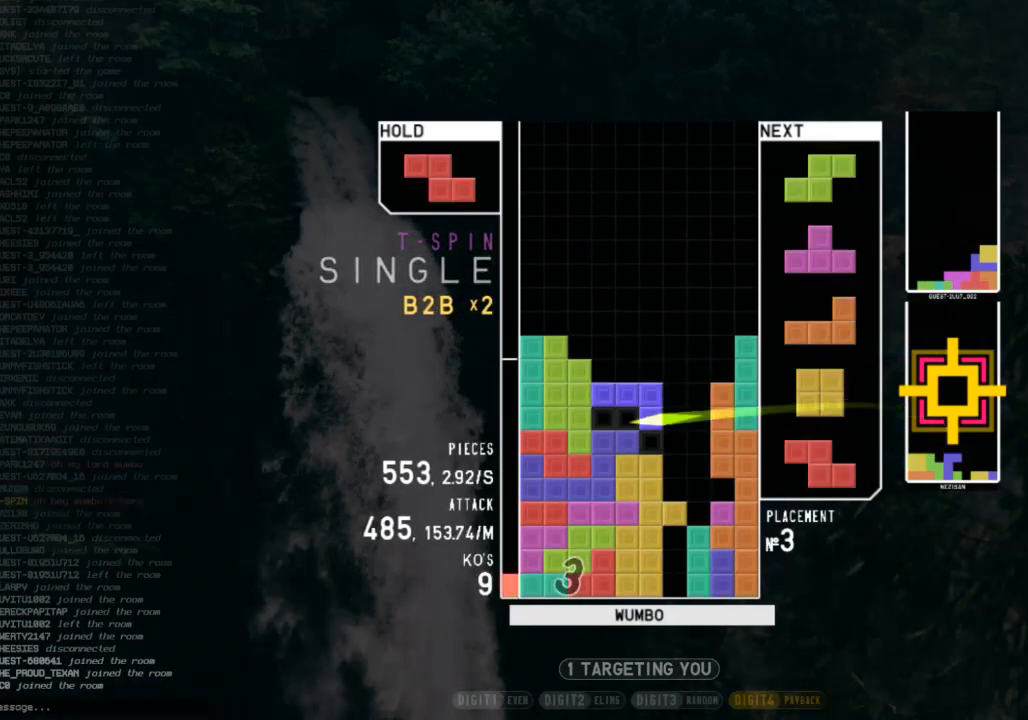
{"keys": [], "events": [[67, "down", "down"], [167, "left", "down"], [233, "c", "down"], [233, "down", "up"], [367, "c", "up"], [400, "left", "up"]]}
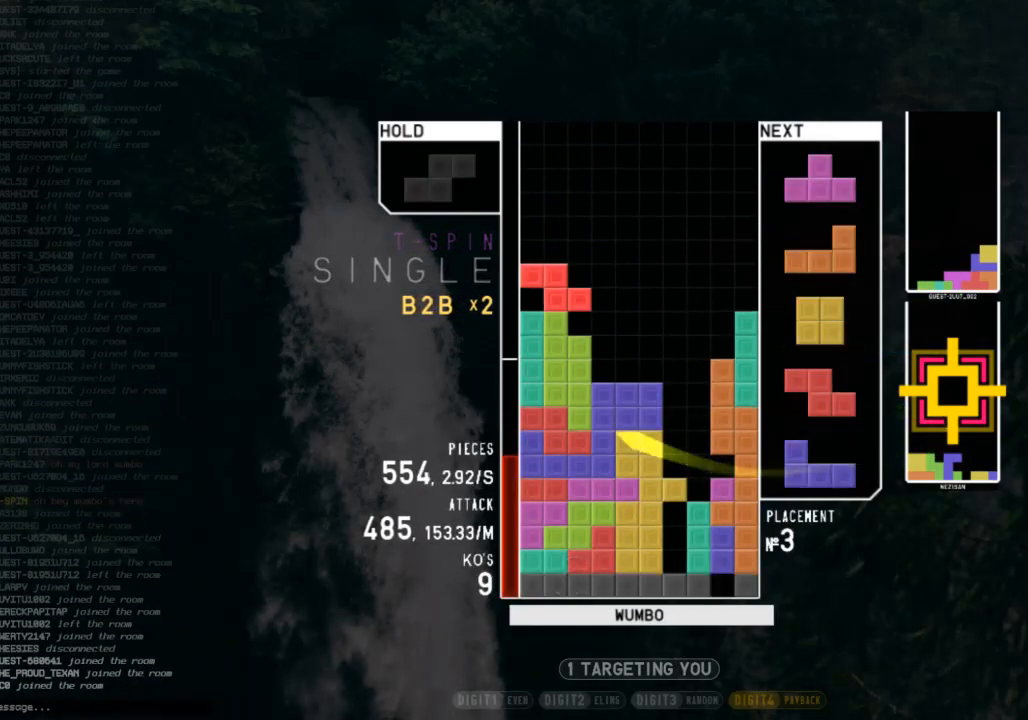
{"keys": ["right"], "events": [[100, "right", "down"], [200, "right", "up"], [433, "down", "down"], [500, "down", "up"], [500, "right", "down"]]}
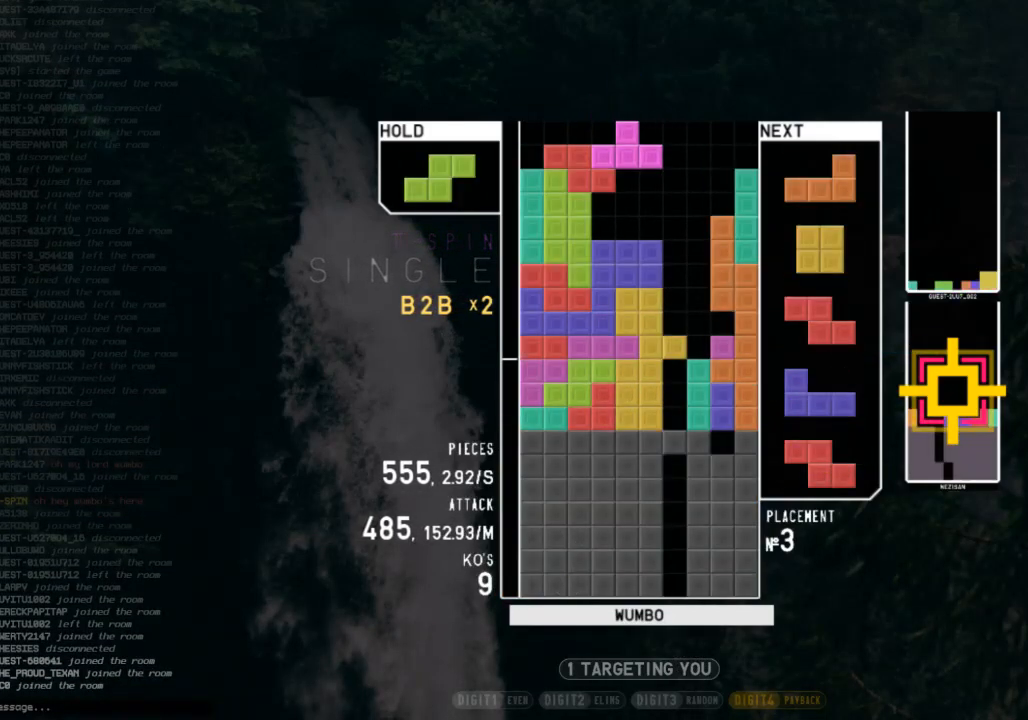
{"keys": ["right", "up"], "events": [[167, "right", "up"], [200, "left", "down"], [233, "up", "down"], [233, "z", "down"], [300, "left", "up"], [333, "z", "up"], [467, "right", "down"]]}
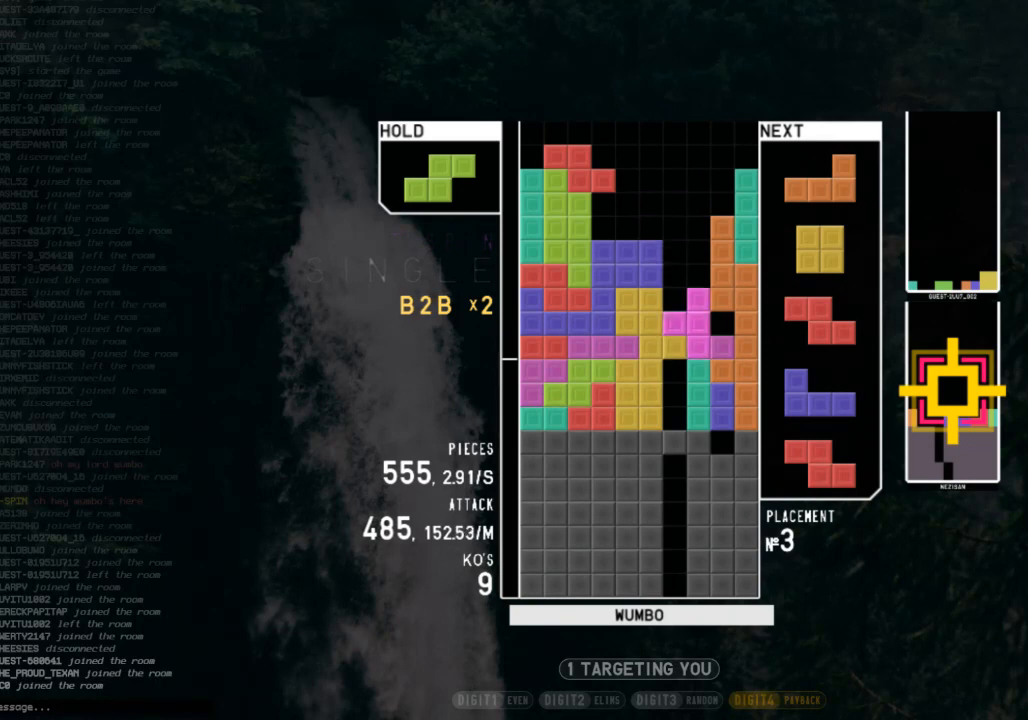
{"keys": ["z"], "events": [[167, "z", "down"], [233, "right", "up"], [233, "up", "up"], [267, "z", "up"], [367, "z", "down"]]}
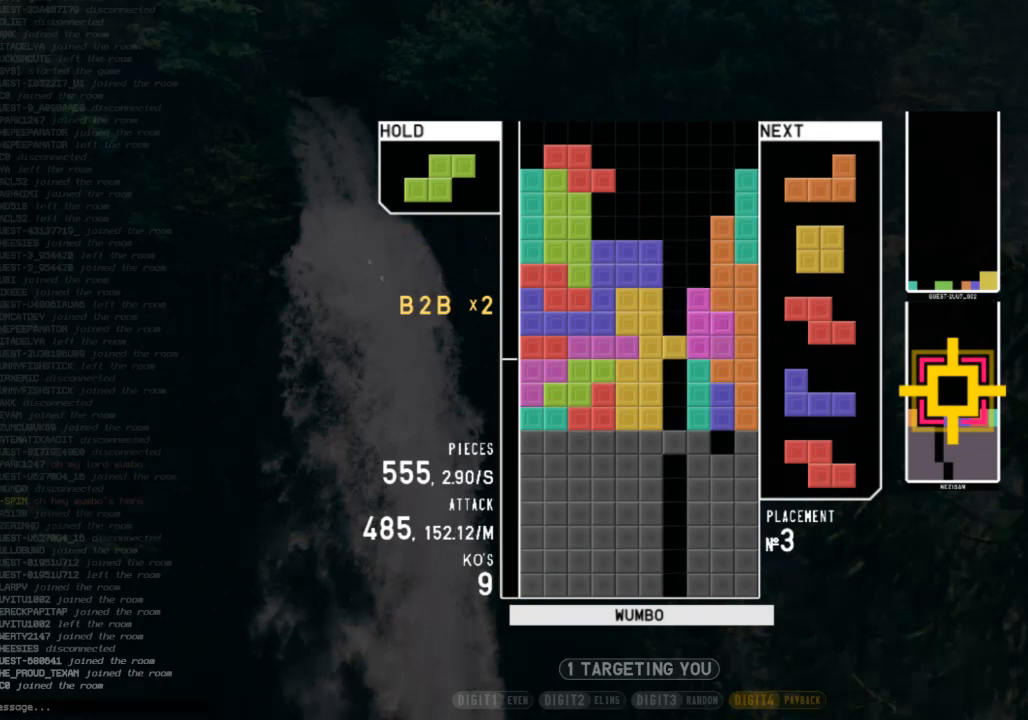
{"keys": ["left"], "events": [[100, "z", "up"], [200, "x", "down"], [333, "x", "up"], [333, "z", "down"], [500, "left", "down"], [500, "z", "up"]]}
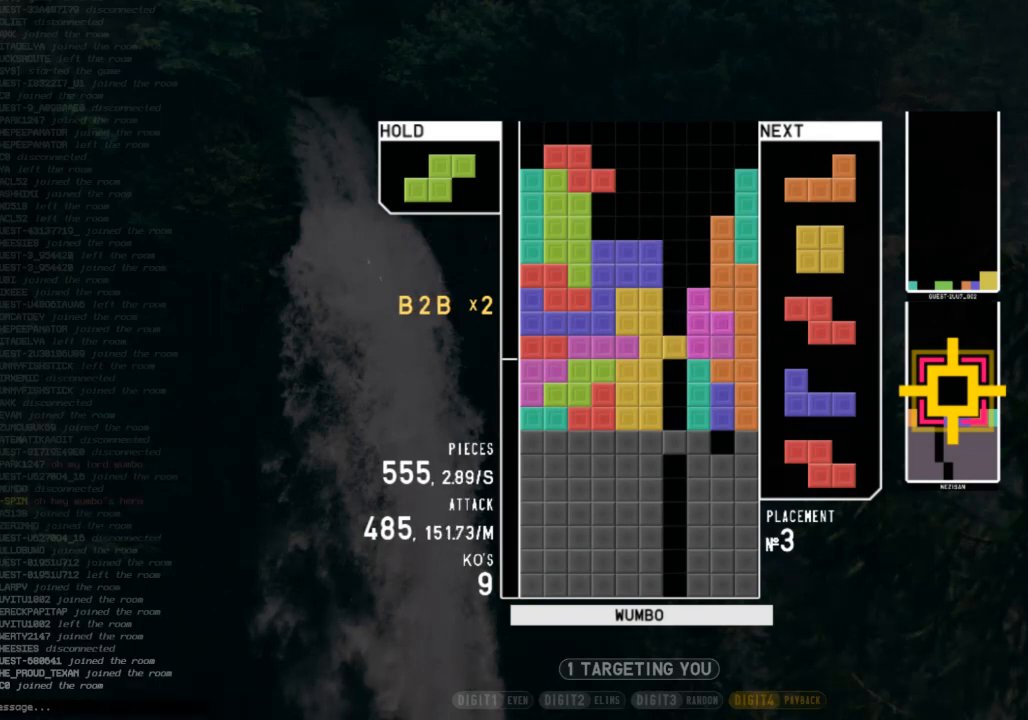
{"keys": ["up"], "events": [[67, "down", "down"], [200, "down", "up"], [200, "shift", "down"], [300, "down", "down"], [300, "left", "up"], [300, "shift", "up"], [400, "down", "up"], [500, "up", "down"]]}
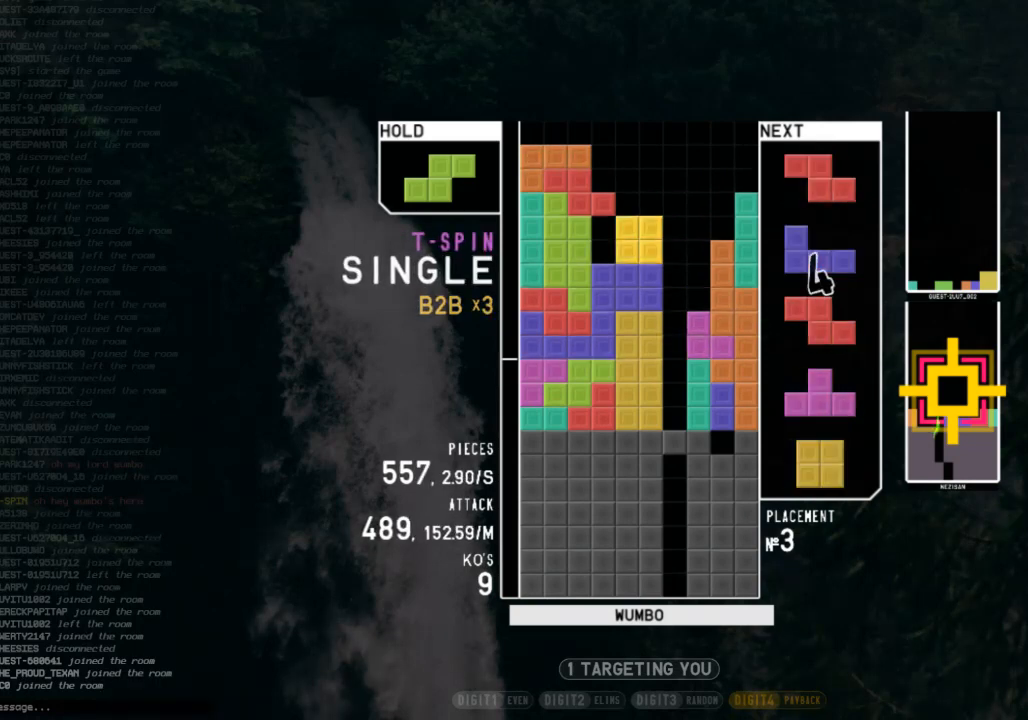
{"keys": [], "events": [[33, "left", "down"], [33, "up", "up"], [133, "left", "up"], [167, "down", "down"], [233, "down", "up"], [267, "right", "down"], [300, "right", "up"], [300, "x", "down"], [400, "right", "down"], [400, "x", "up"], [500, "right", "up"]]}
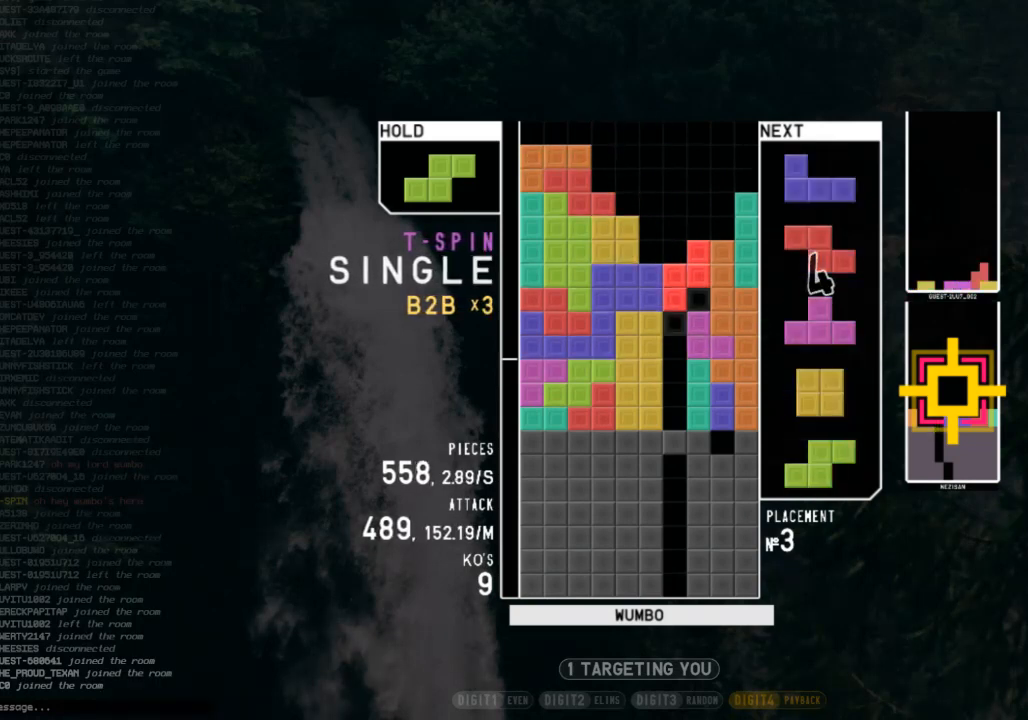
{"keys": ["down", "z"], "events": [[100, "down", "down"], [200, "c", "down"], [200, "down", "up"], [267, "x", "down"], [333, "c", "up"], [333, "down", "down"], [367, "down", "up"], [367, "x", "up"], [433, "z", "down"], [500, "down", "down"]]}
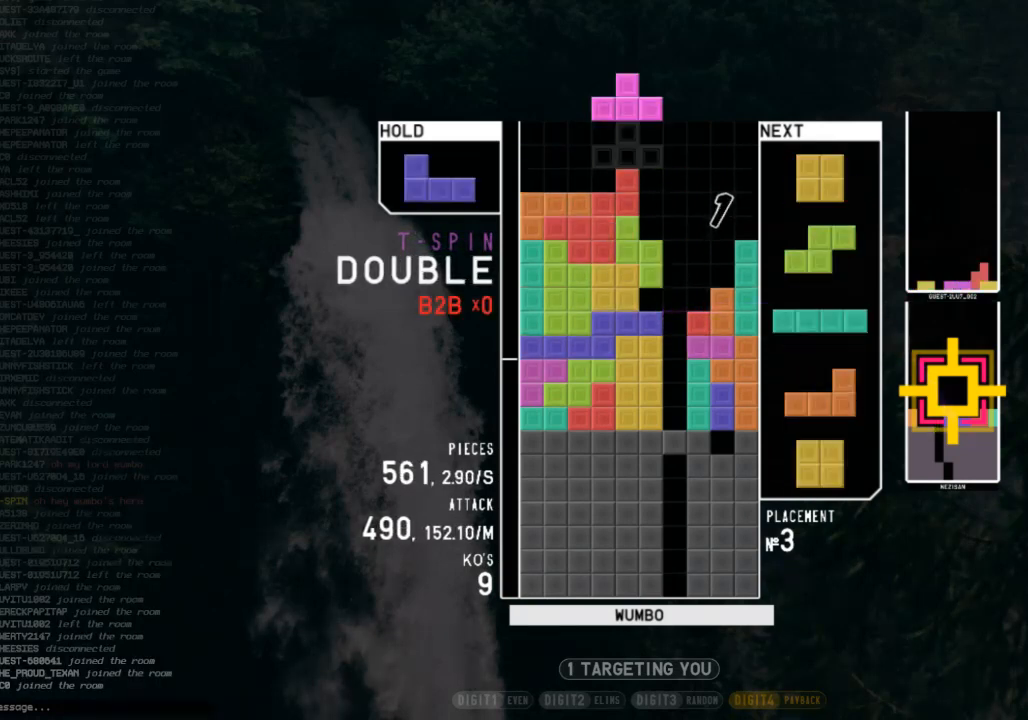
{"keys": ["down", "x"], "events": [[67, "down", "up"], [67, "right", "down"], [67, "z", "up"], [200, "right", "up"], [233, "left", "down"], [233, "up", "down"], [233, "x", "down"], [333, "x", "up"], [400, "up", "up"], [433, "left", "up"], [433, "x", "down"], [500, "down", "down"]]}
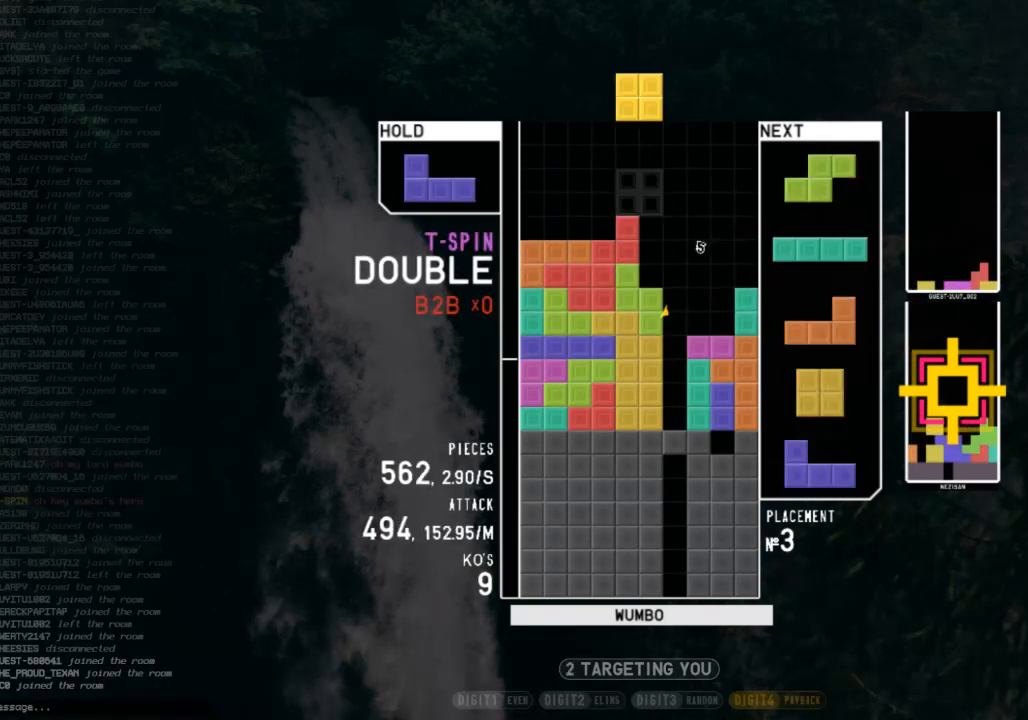
{"keys": ["z"], "events": [[33, "right", "down"], [33, "x", "up"], [67, "down", "up"], [167, "right", "up"], [200, "down", "down"], [200, "left", "down"], [267, "left", "up"], [267, "right", "down"], [367, "down", "up"], [467, "right", "up"], [500, "z", "down"]]}
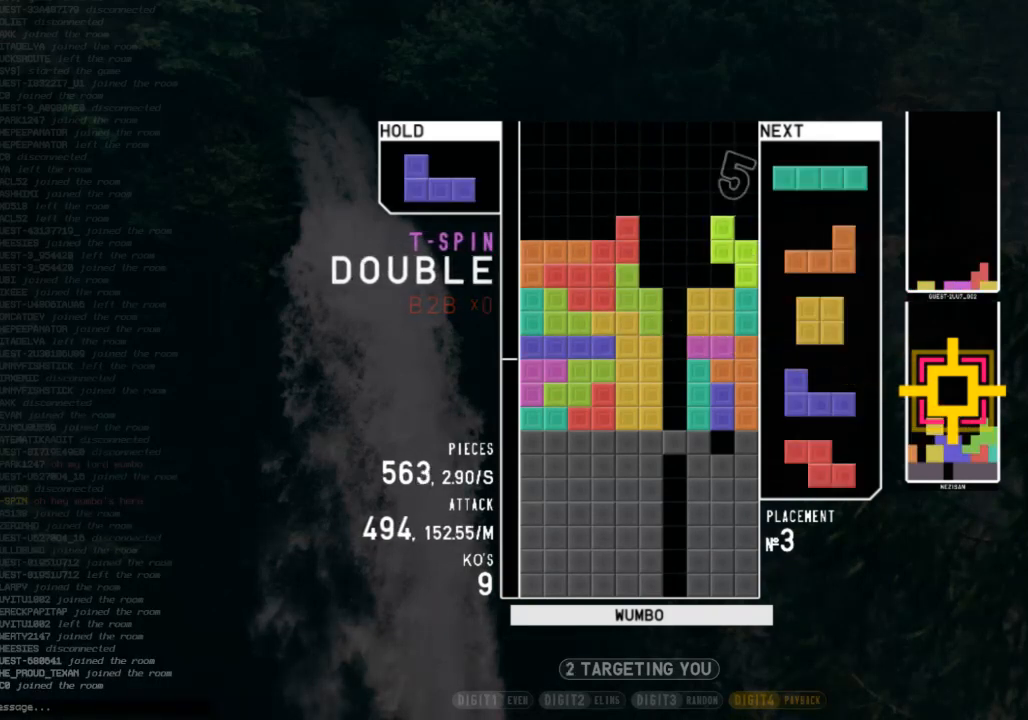
{"keys": ["down"], "events": [[200, "z", "up"], [333, "left", "down"], [367, "left", "up"], [500, "down", "down"]]}
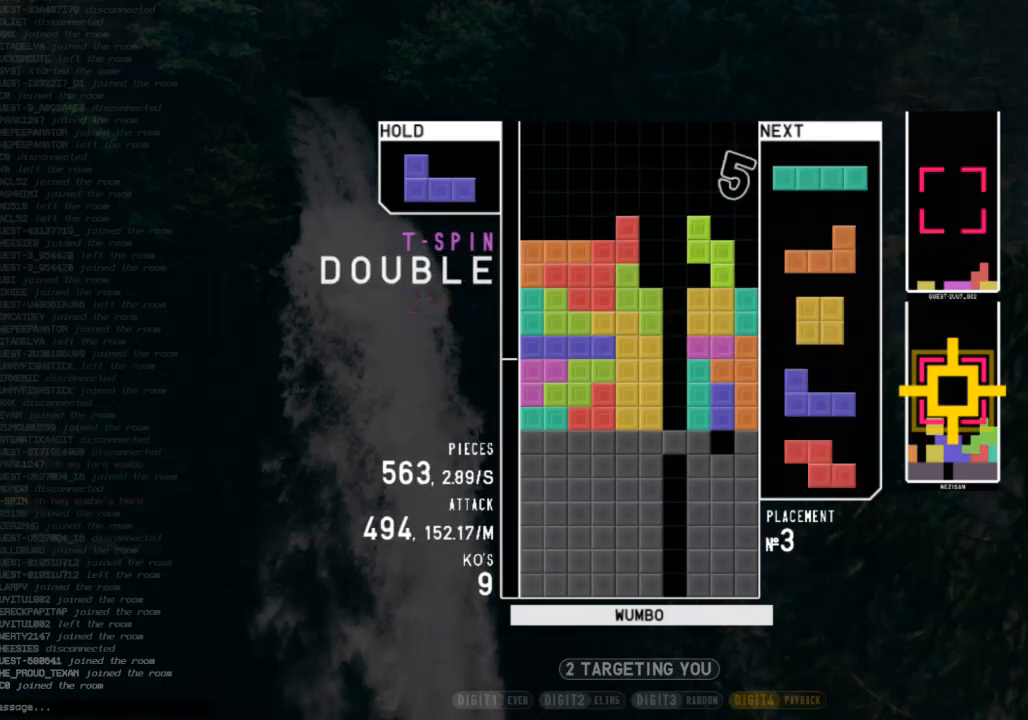
{"keys": ["z"], "events": [[67, "down", "up"], [100, "right", "down"], [100, "x", "down"], [200, "right", "up"], [200, "x", "up"], [300, "down", "down"], [333, "right", "down"], [400, "down", "up"], [433, "z", "down"], [500, "right", "up"]]}
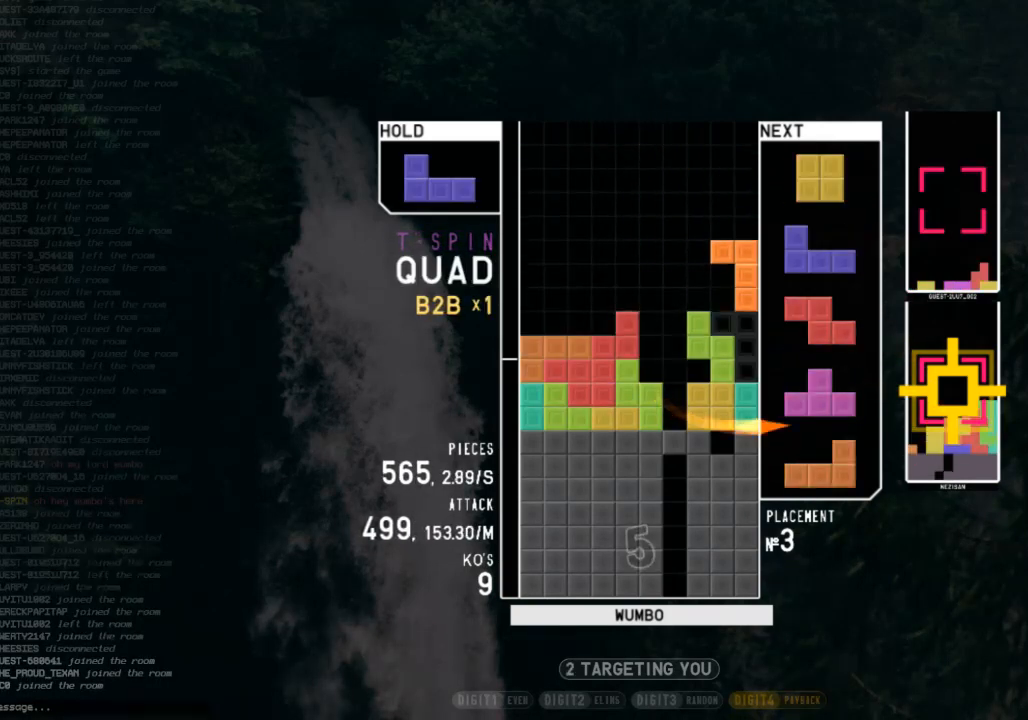
{"keys": ["down", "left"], "events": [[33, "down", "down"], [33, "z", "up"], [67, "left", "down"], [133, "down", "up"], [167, "c", "down"], [267, "c", "up"], [267, "down", "down"], [300, "down", "up"], [367, "shift", "down"], [400, "left", "up"], [400, "right", "down"], [433, "down", "down"], [433, "right", "up"], [433, "shift", "up"], [500, "left", "down"]]}
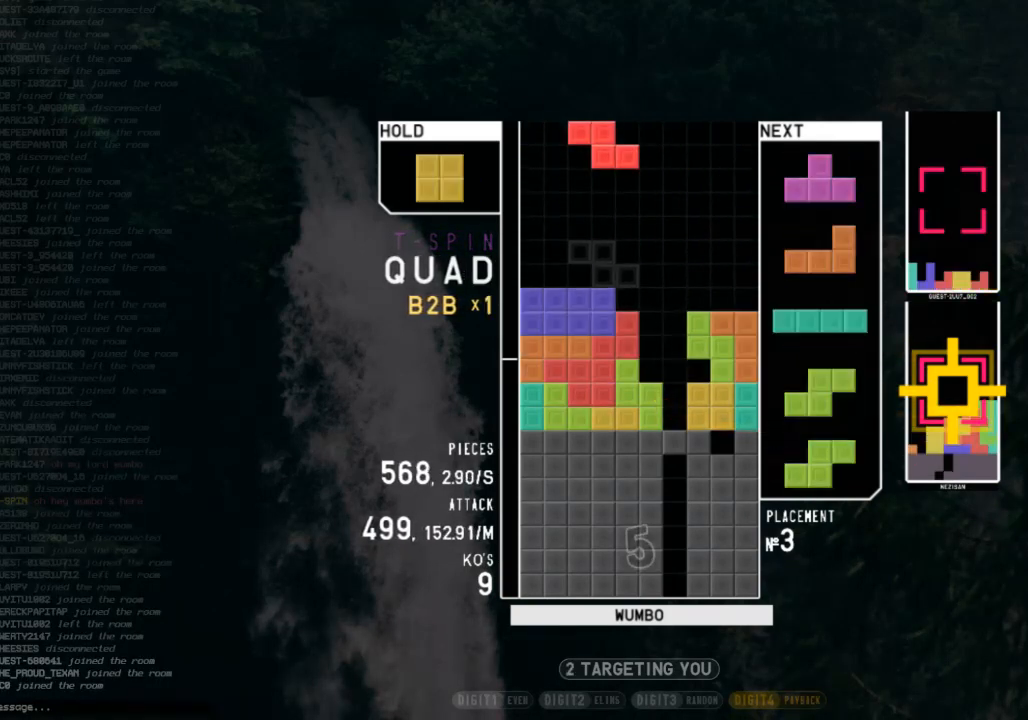
{"keys": ["down", "x"], "events": [[33, "c", "down"], [33, "down", "up"], [133, "c", "up"], [133, "down", "down"], [133, "left", "up"], [233, "down", "up"], [267, "right", "down"], [267, "x", "down"], [333, "up", "down"], [367, "right", "up"], [367, "x", "up"], [433, "up", "up"], [433, "x", "down"], [500, "down", "down"]]}
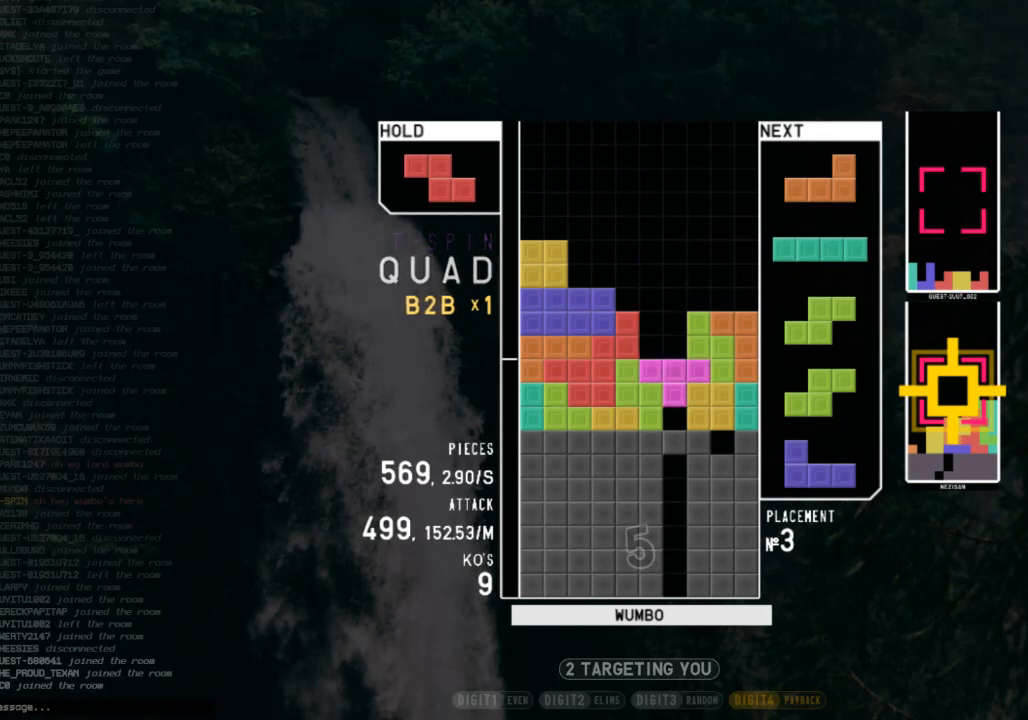
{"keys": ["down"], "events": [[67, "down", "up"], [67, "x", "up"], [100, "right", "down"], [100, "z", "down"], [167, "right", "up"], [233, "z", "up"], [300, "right", "down"], [333, "right", "up"], [467, "down", "down"]]}
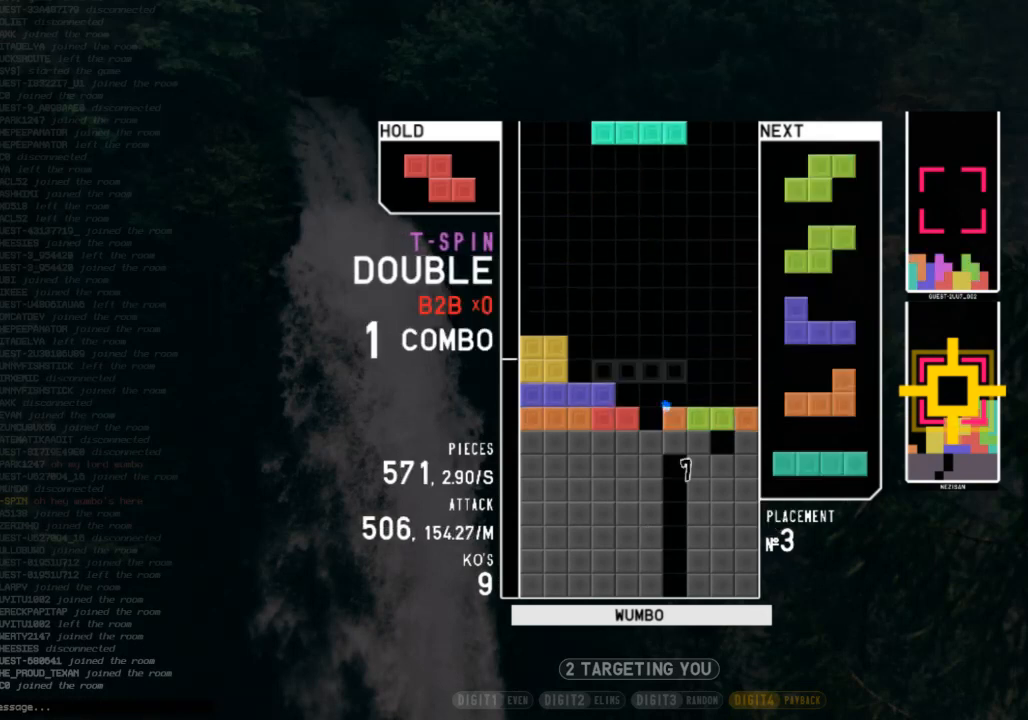
{"keys": [], "events": [[33, "down", "up"], [33, "x", "down"], [167, "down", "down"], [167, "x", "up"], [233, "right", "down"], [267, "c", "down"], [267, "down", "up"], [367, "right", "up"], [367, "x", "down"], [400, "c", "up"], [500, "x", "up"]]}
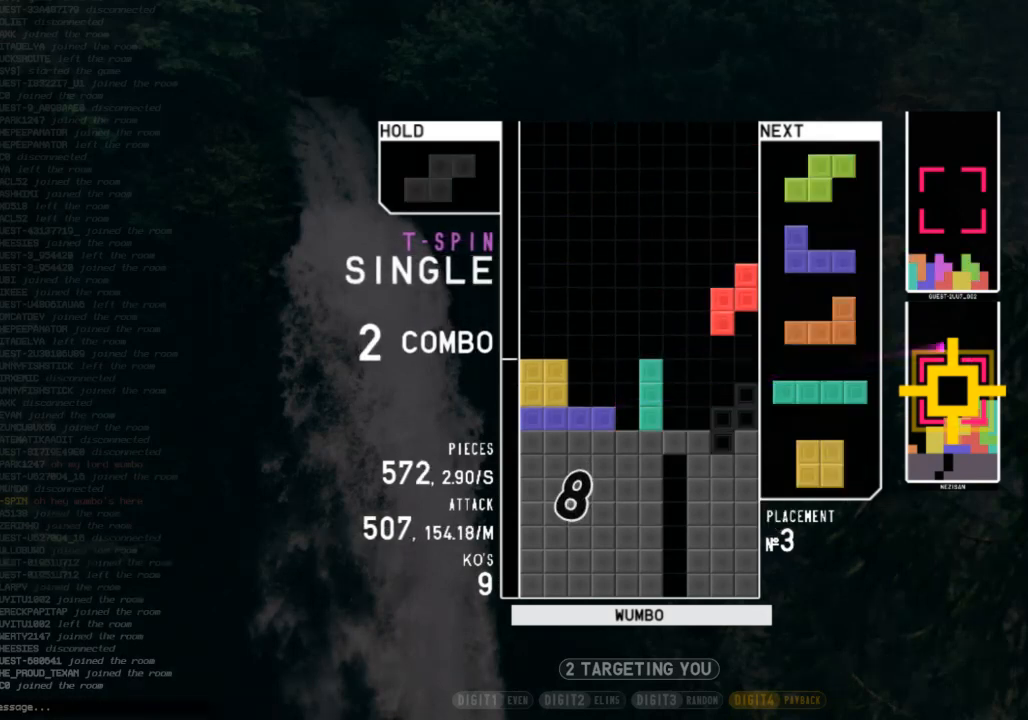
{"keys": ["down", "left"], "events": [[200, "down", "down"], [267, "down", "up"], [267, "right", "down"], [433, "right", "up"], [467, "left", "down"], [500, "down", "down"]]}
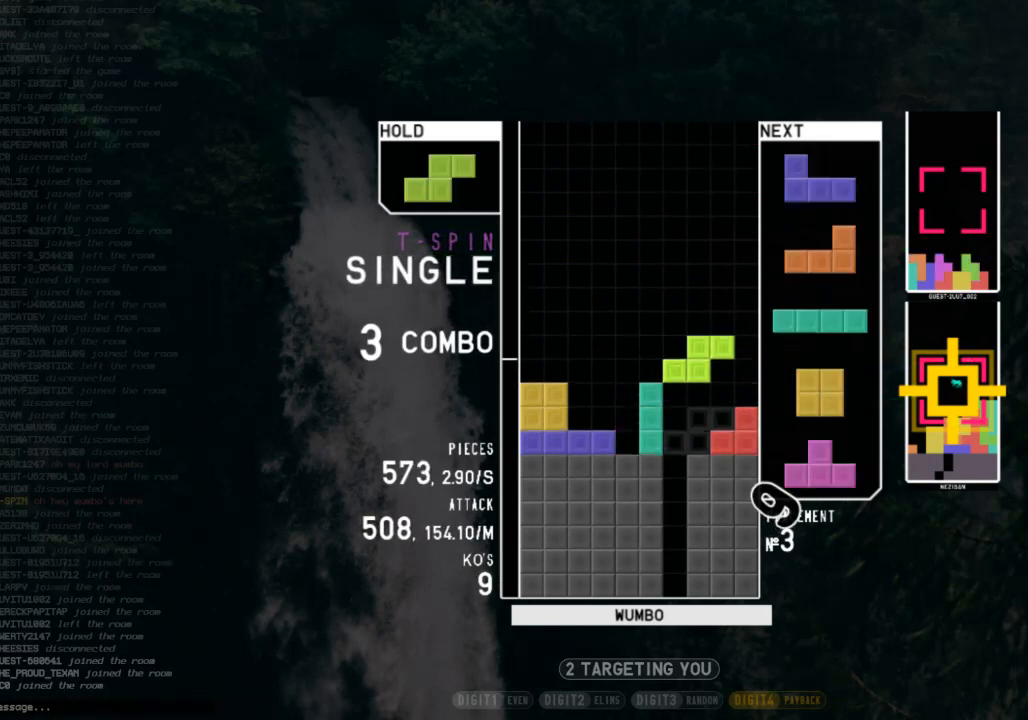
{"keys": ["x"], "events": [[67, "down", "up"], [67, "left", "up"], [100, "shift", "down"], [167, "left", "down"], [200, "down", "down"], [200, "shift", "up"], [233, "left", "up"], [300, "down", "up"], [400, "x", "down"], [433, "left", "down"], [467, "left", "up"]]}
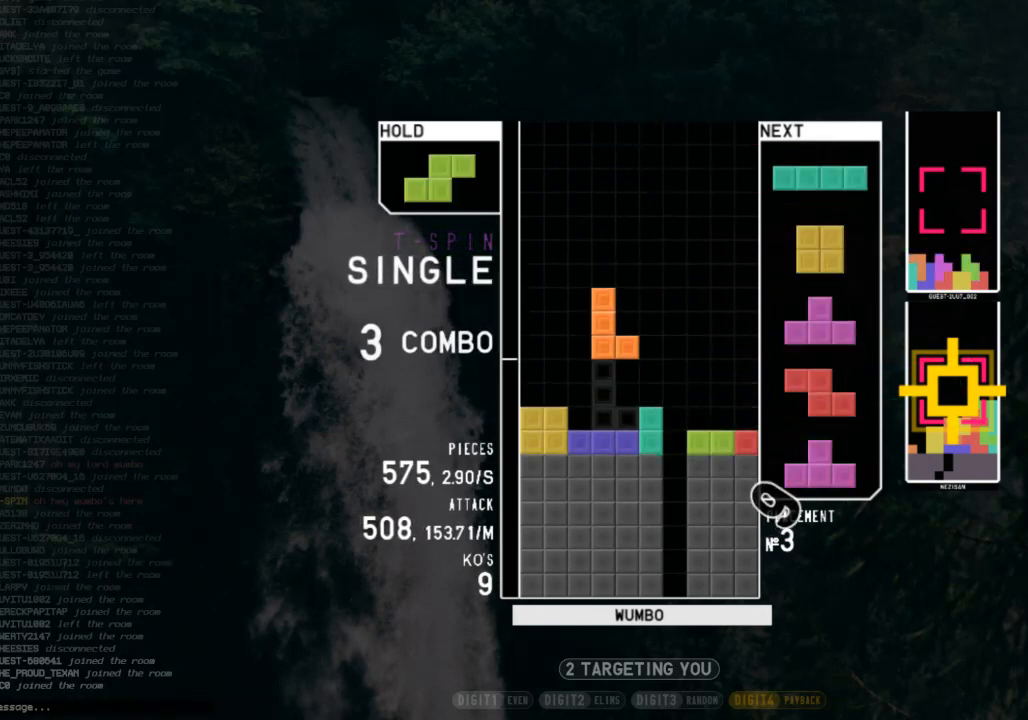
{"keys": ["down"], "events": [[33, "x", "up"], [67, "left", "down"], [133, "down", "down"], [133, "left", "up"], [167, "c", "down"], [167, "down", "up"], [233, "z", "down"], [267, "c", "up"], [267, "down", "down"], [300, "left", "down"], [367, "down", "up"], [367, "z", "up"], [467, "left", "up"], [500, "down", "down"]]}
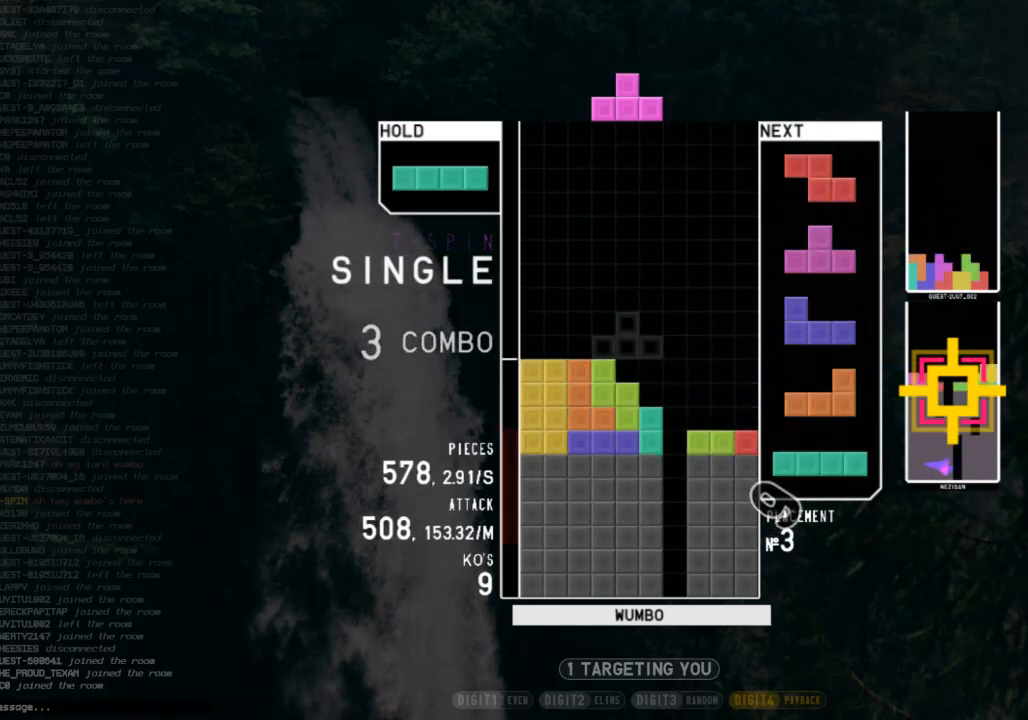
{"keys": ["c", "right", "x"], "events": [[100, "right", "down"], [133, "down", "up"], [233, "right", "up"], [367, "down", "down"], [467, "c", "down"], [467, "down", "up"], [500, "right", "down"], [500, "x", "down"]]}
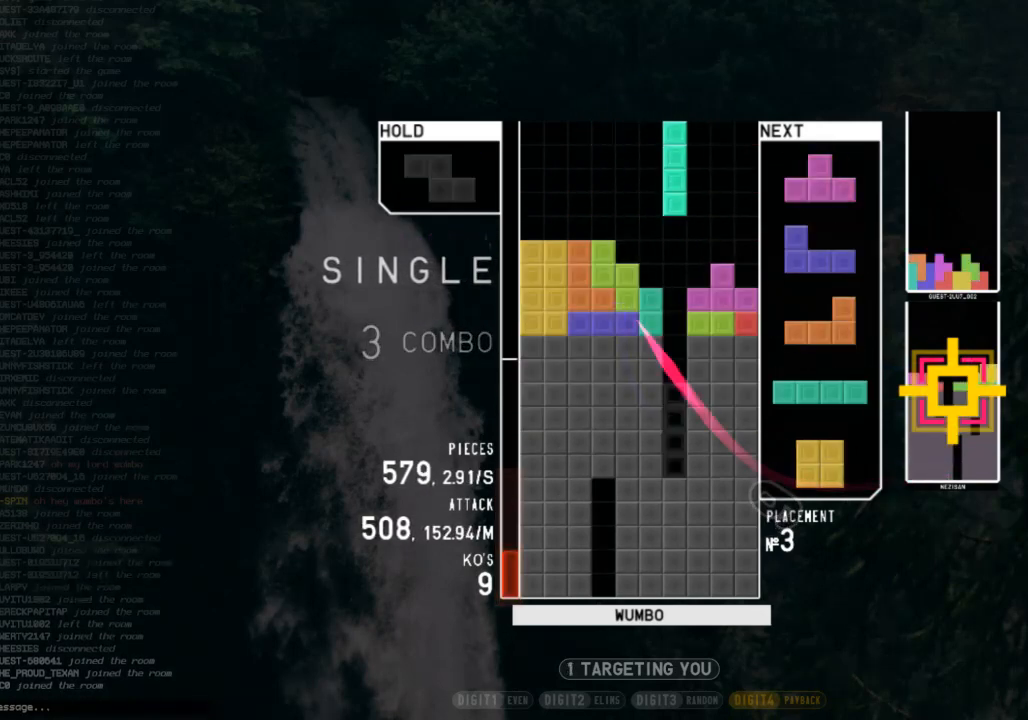
{"keys": [], "events": [[67, "c", "up"], [67, "right", "up"], [167, "x", "up"], [433, "down", "down"], [500, "down", "up"]]}
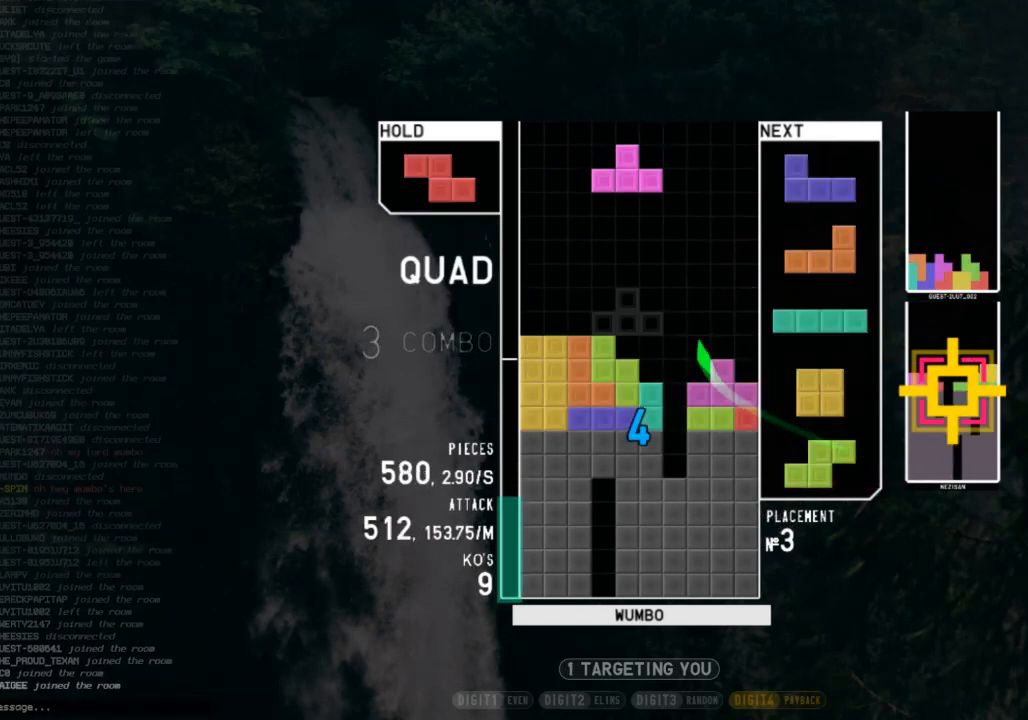
{"keys": ["down", "right"], "events": [[33, "c", "down"], [33, "right", "down"], [133, "c", "up"], [133, "down", "down"], [133, "right", "up"], [167, "left", "down"], [233, "down", "up"], [300, "down", "down"], [300, "left", "up"], [367, "right", "down"], [400, "down", "up"], [400, "z", "down"], [500, "down", "down"], [500, "z", "up"]]}
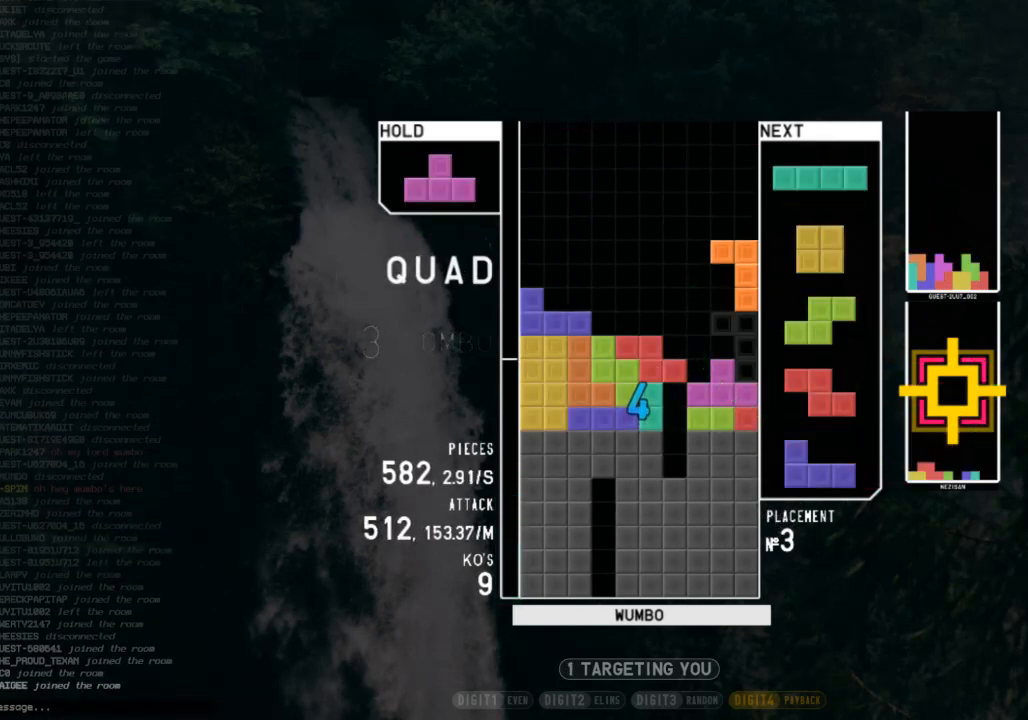
{"keys": ["down"], "events": [[100, "c", "down"], [100, "down", "up"], [200, "c", "up"], [200, "right", "up"], [233, "left", "down"], [233, "up", "down"], [267, "left", "up"], [267, "z", "down"], [333, "z", "up"], [433, "up", "up"], [433, "z", "down"], [500, "down", "down"], [500, "z", "up"]]}
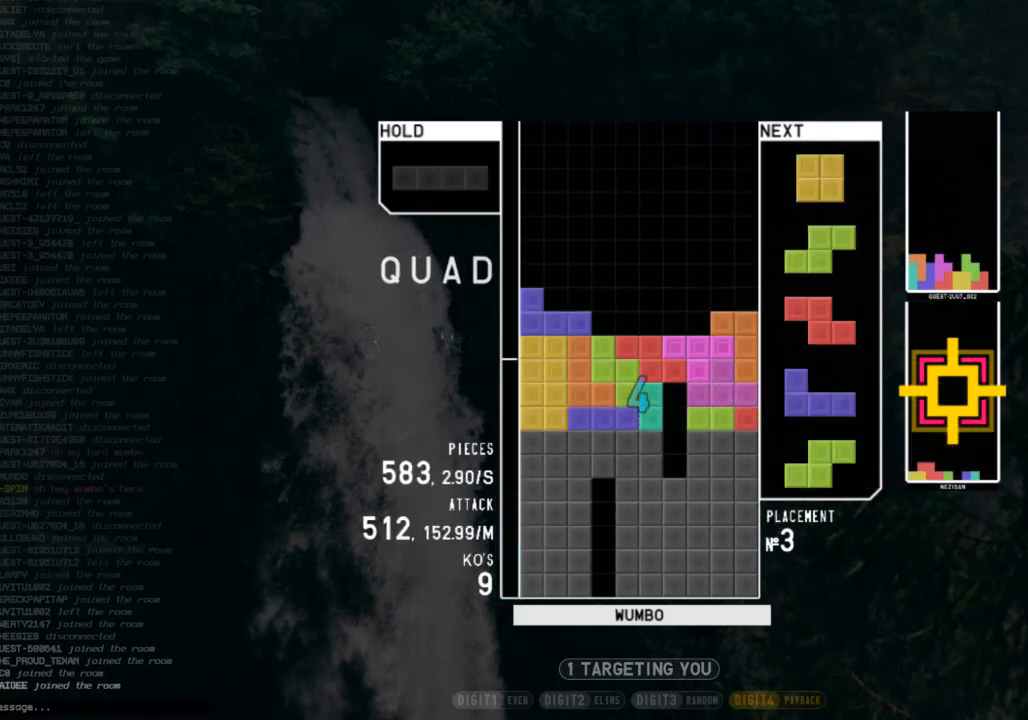
{"keys": [], "events": [[67, "c", "down"], [67, "down", "up"], [167, "right", "down"], [167, "x", "down"], [200, "c", "up"], [200, "right", "up"], [300, "down", "down"], [300, "x", "up"], [333, "right", "down"], [400, "down", "up"], [467, "right", "up"]]}
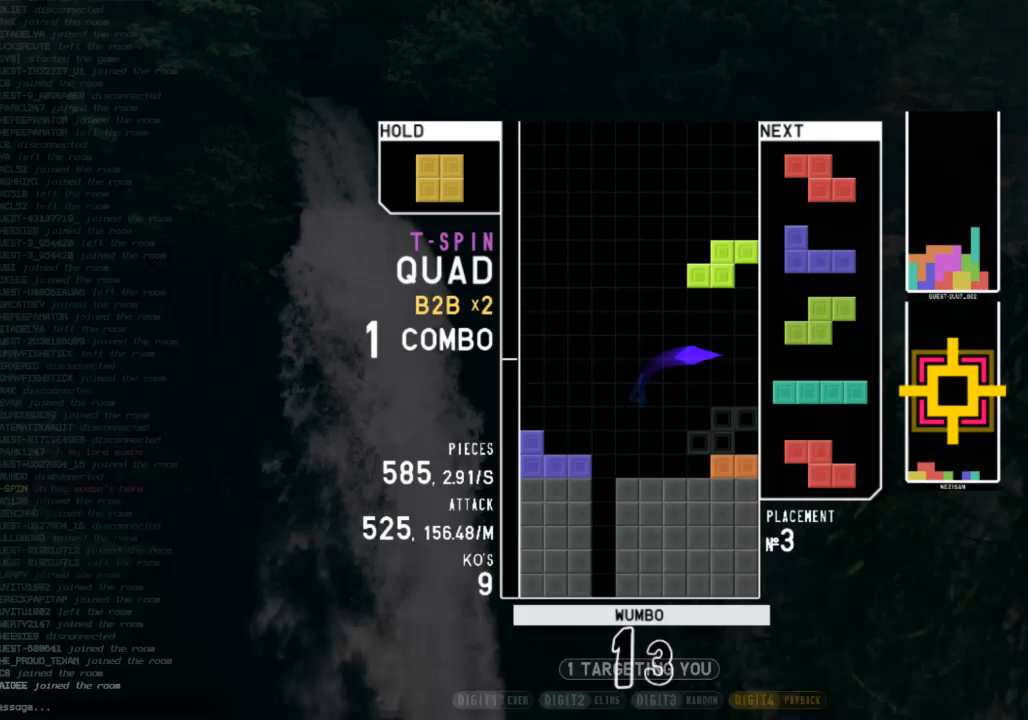
{"keys": ["right"], "events": [[67, "left", "down"], [133, "left", "up"], [167, "down", "down"], [267, "down", "up"], [367, "left", "down"], [400, "down", "down"], [400, "left", "up"], [467, "right", "down"], [500, "down", "up"]]}